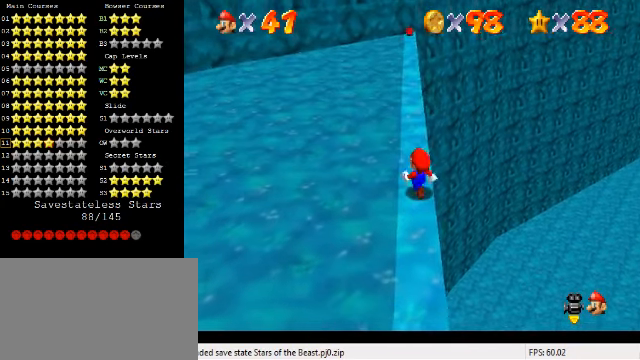
Gameplay with keyboard; each line is a JSON object with the keys held at the frame after it. "events" lists presses ("down") and releases ("up") of "a", "c", "ctrl", "d", "down", "left", "return", "right", "s", "shift", "up", "w", "x" and "y" between this image and that frame as [ms after this image, input, new state], when the widget could be followed in between. No other keys are recorded. Mouse input is not recorded.
{"keys": ["up"], "events": [[134, "up", "down"]]}
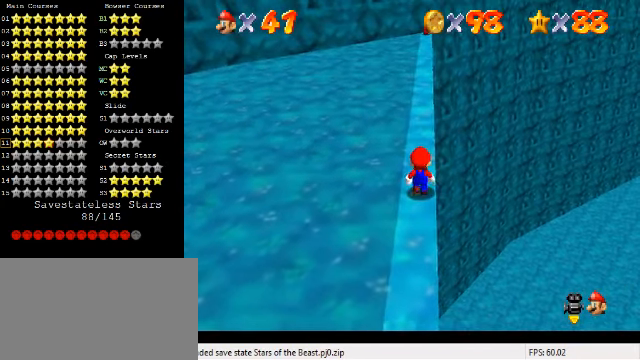
{"keys": ["up"], "events": [[434, "shift", "down"], [500, "shift", "up"]]}
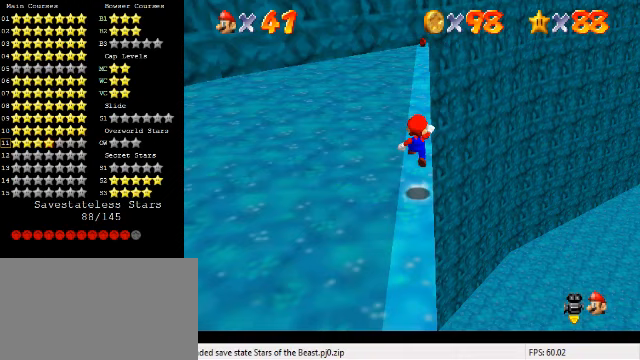
{"keys": ["up"], "events": [[167, "right", "down"], [233, "right", "up"]]}
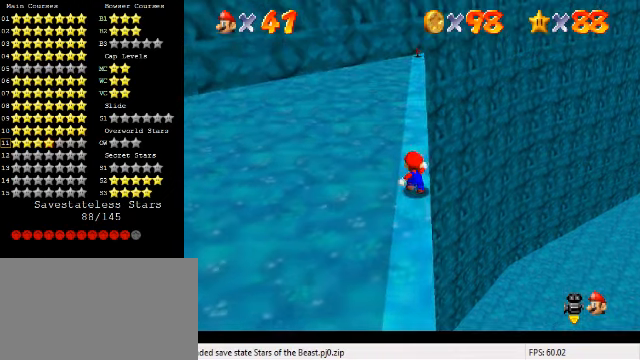
{"keys": ["right", "up"], "events": [[133, "shift", "down"], [200, "shift", "up"], [467, "right", "down"]]}
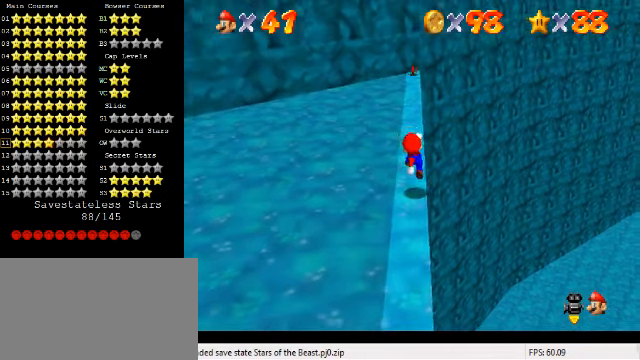
{"keys": ["up"], "events": [[33, "right", "up"]]}
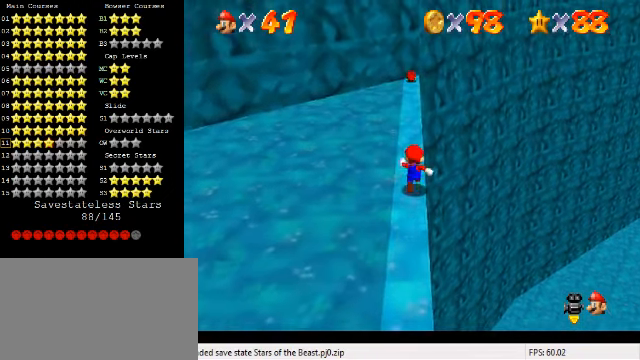
{"keys": ["up"], "events": []}
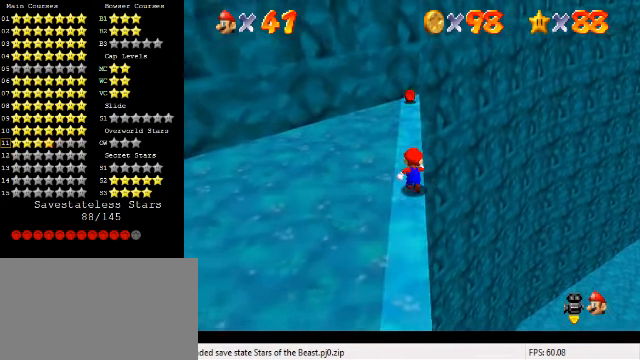
{"keys": ["up"], "events": []}
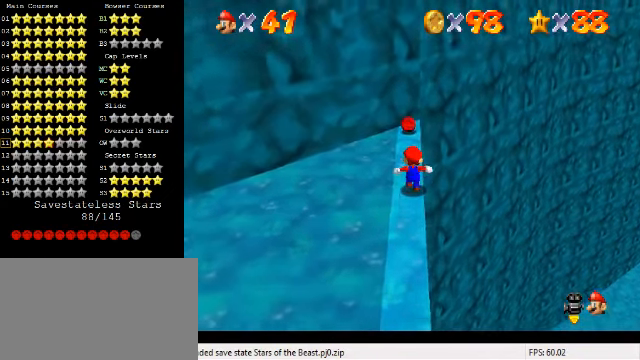
{"keys": [], "events": [[333, "up", "up"]]}
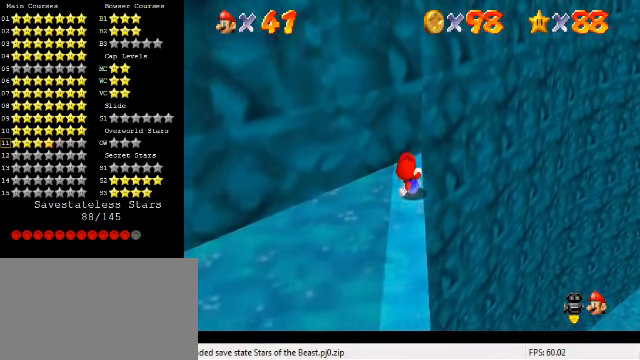
{"keys": [], "events": []}
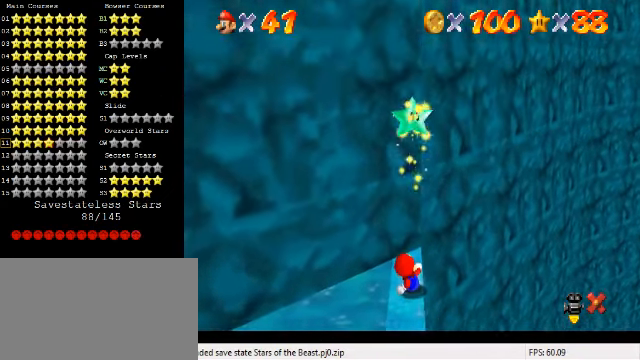
{"keys": [], "events": []}
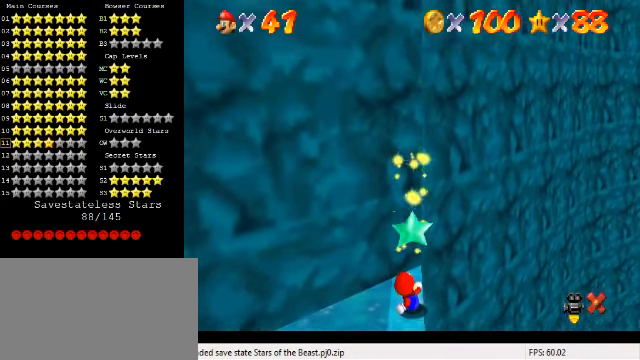
{"keys": [], "events": []}
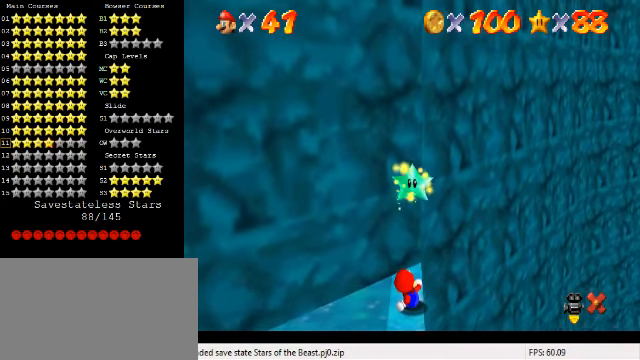
{"keys": [], "events": []}
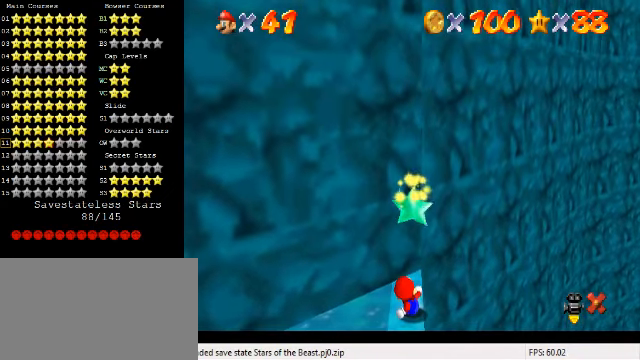
{"keys": [], "events": []}
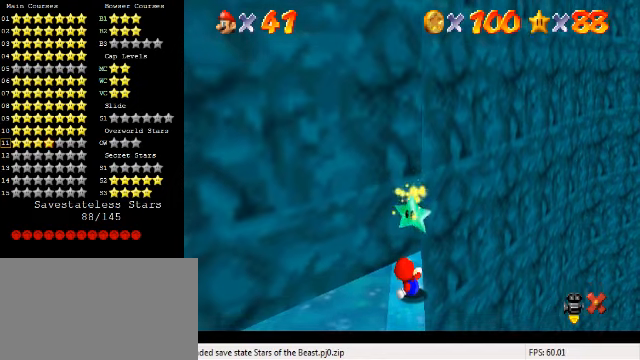
{"keys": [], "events": []}
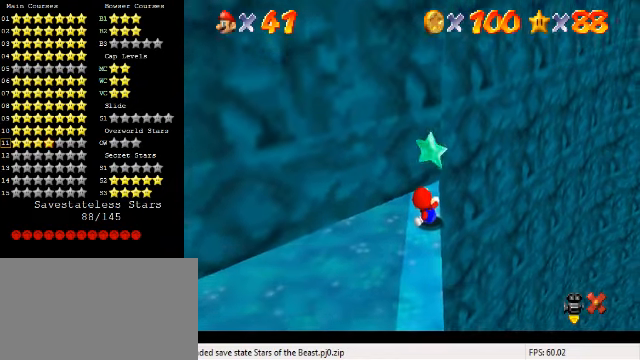
{"keys": [], "events": []}
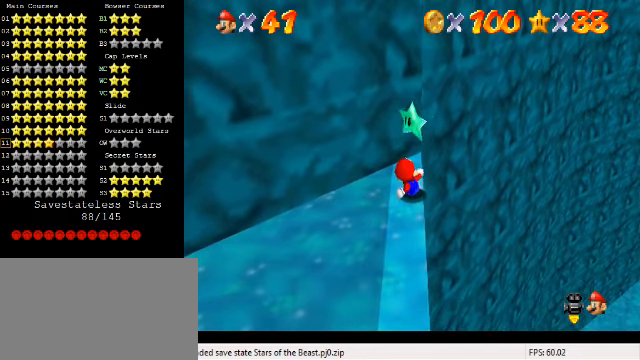
{"keys": [], "events": [[66, "shift", "down"], [66, "y", "down"], [166, "shift", "up"], [166, "y", "up"]]}
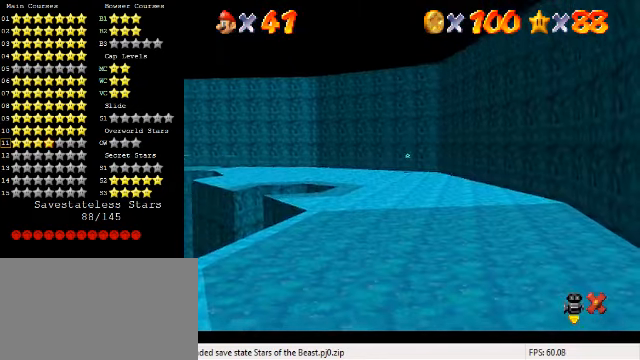
{"keys": [], "events": []}
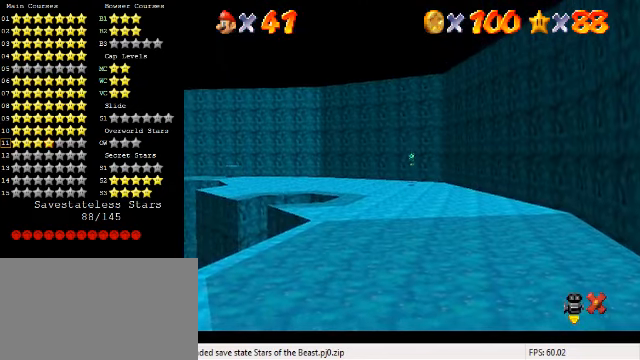
{"keys": [], "events": []}
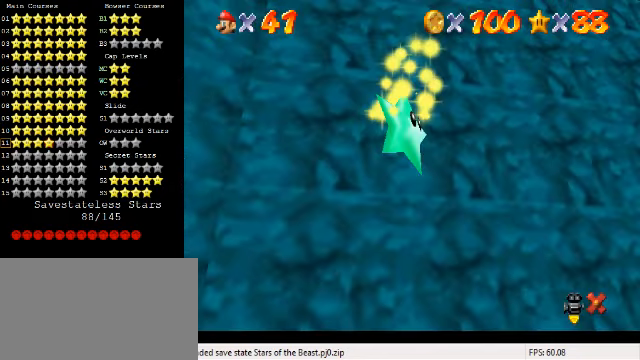
{"keys": [], "events": []}
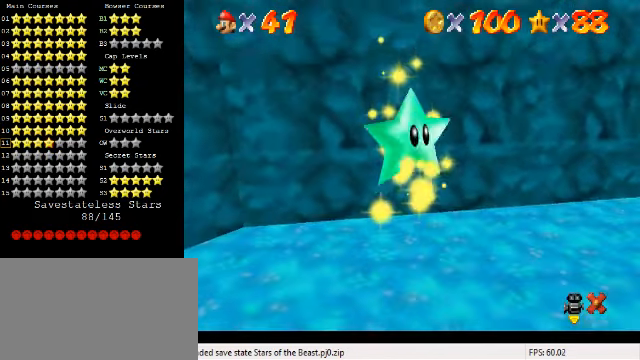
{"keys": [], "events": []}
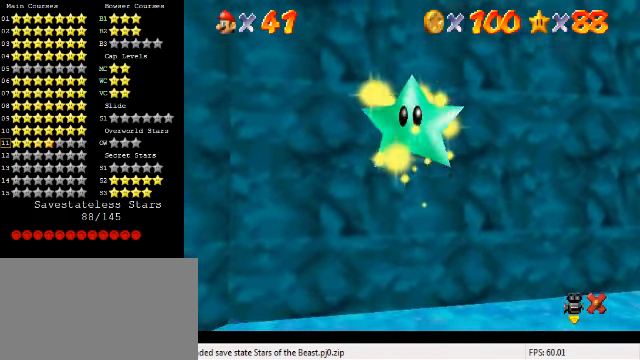
{"keys": [], "events": []}
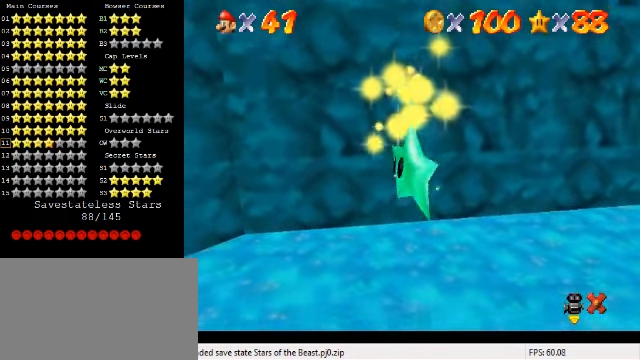
{"keys": [], "events": []}
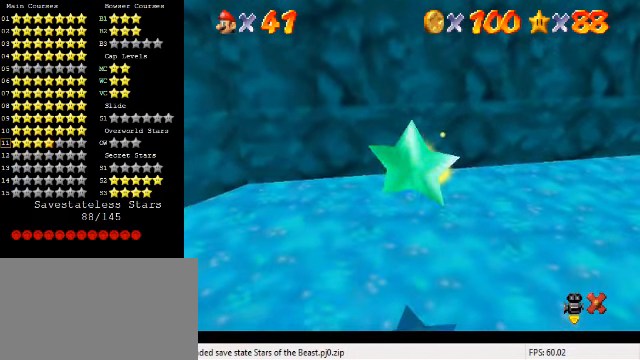
{"keys": [], "events": []}
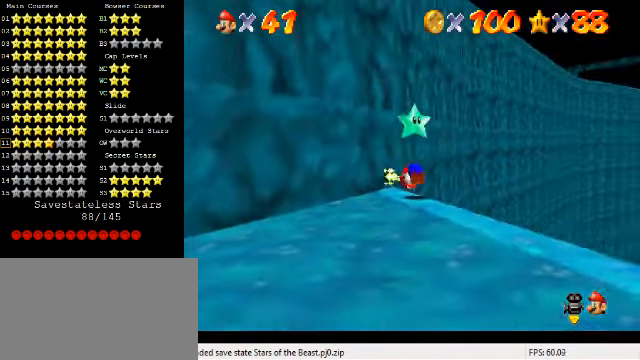
{"keys": [], "events": []}
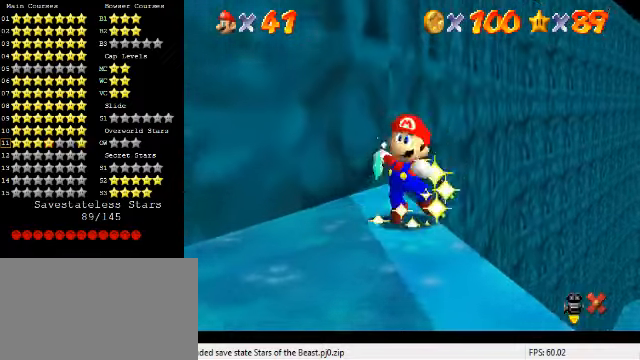
{"keys": [], "events": []}
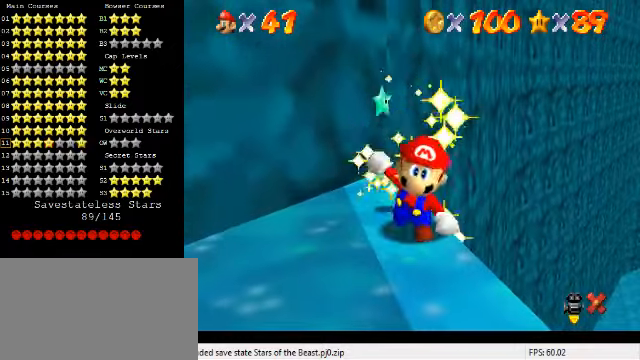
{"keys": [], "events": []}
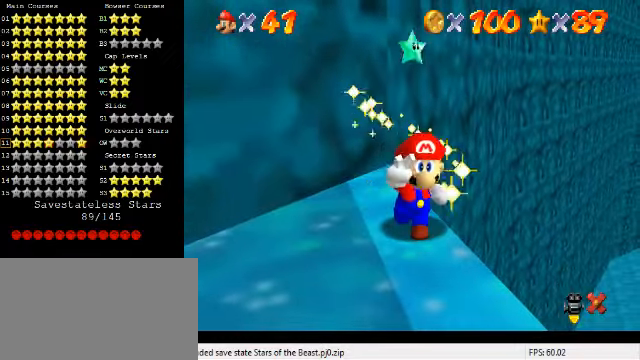
{"keys": [], "events": [[134, "a", "down"], [267, "a", "up"], [400, "s", "down"], [500, "s", "up"]]}
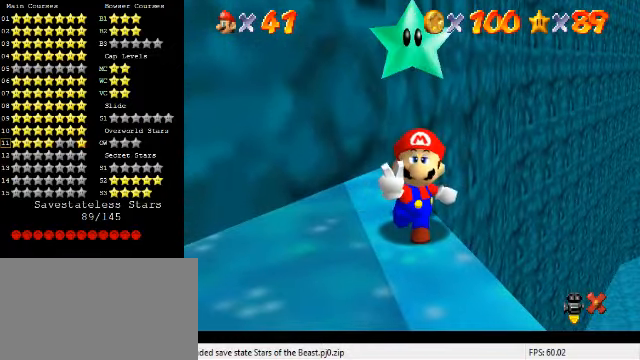
{"keys": [], "events": [[134, "shift", "down"], [267, "shift", "up"]]}
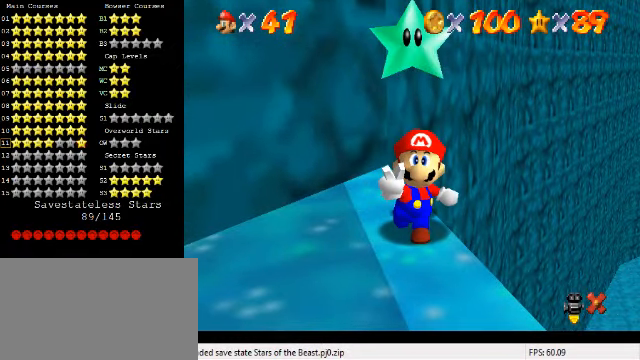
{"keys": [], "events": [[67, "return", "down"], [167, "return", "up"]]}